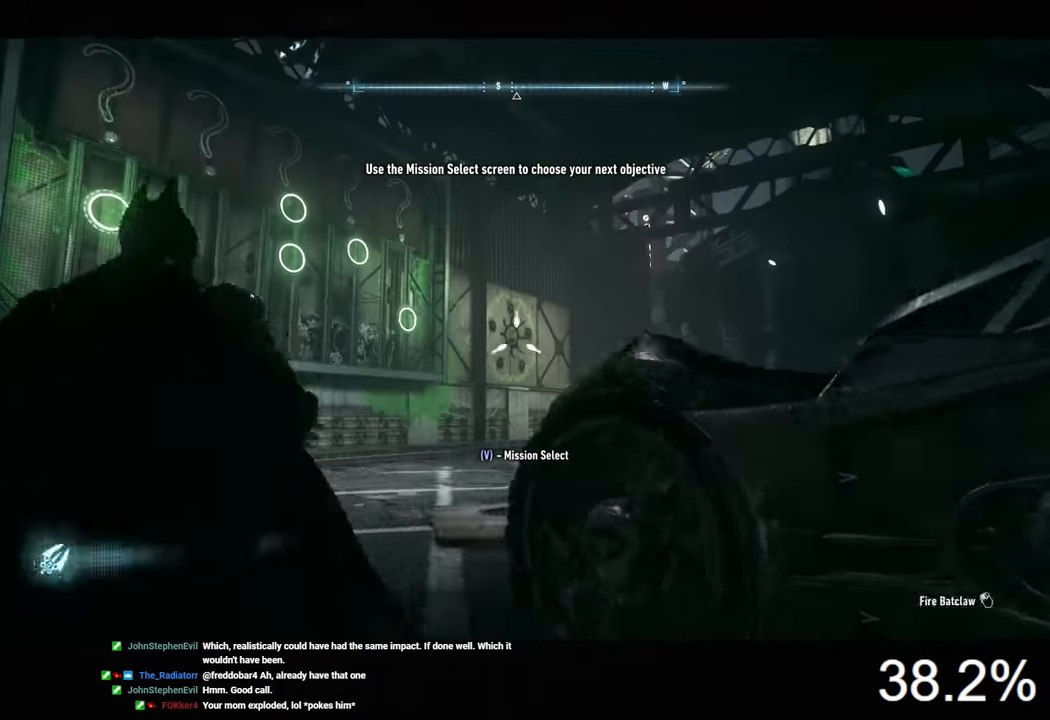
Gameplay with keyboard and mouse; each line is a JSON object with the keys and mouse buttons held at the frame after it. "events" lists presses ("down") and releases ("up") of "1", "2", "3", "4", "5", "a", "alt", "c", "caps_lock", "ctrl", "d", "e", "f", "g", "q", "r", "s", "shift", "space", "t", "tab", "v", "w", "x", "z", "mouse_left", "mouse_wheel" and "mouse_right" between this image and that frame as [ms after this image, input, new state], when the widget could be followed in between. "mouse_left", "mouse_wheel", "mouse_right" = the "left", "wheel", "right" buttons of the "mouse" list. No other keys are recorded. "wheel" means that the mouse wheel is clicked or scrolled. "mouse_move" is the direction in which the mouse moves at that frame (one of eight, or "still"), when it could be read.
{"keys": [], "mouse": [], "mouse_move": "still", "events": [[167, "mouse_left", "down"], [300, "mouse_left", "up"], [500, "mouse_right", "up"]]}
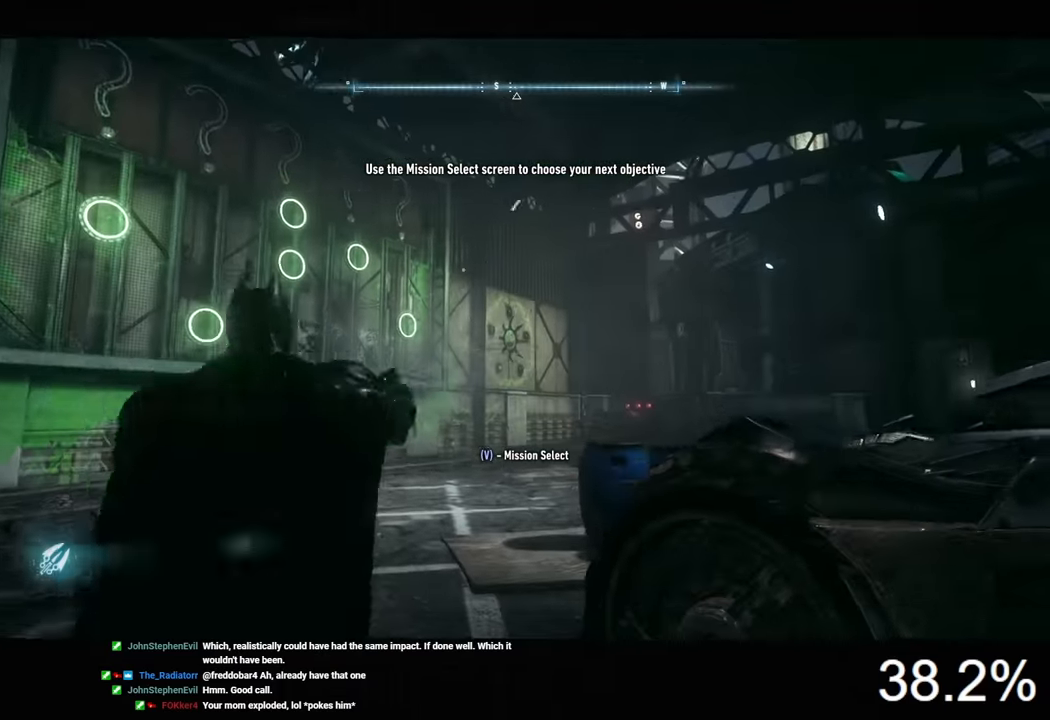
{"keys": ["space", "w"], "mouse": [], "mouse_move": "still", "events": [[33, "w", "down"], [167, "space", "down"]]}
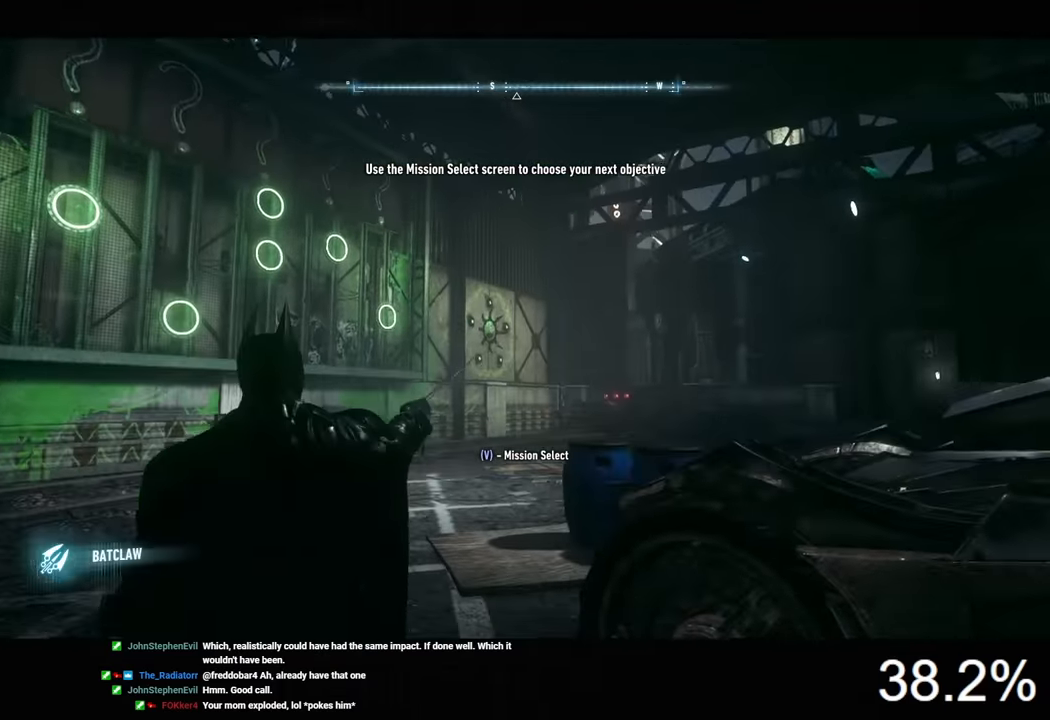
{"keys": ["space", "w"], "mouse": [], "mouse_move": "still", "events": []}
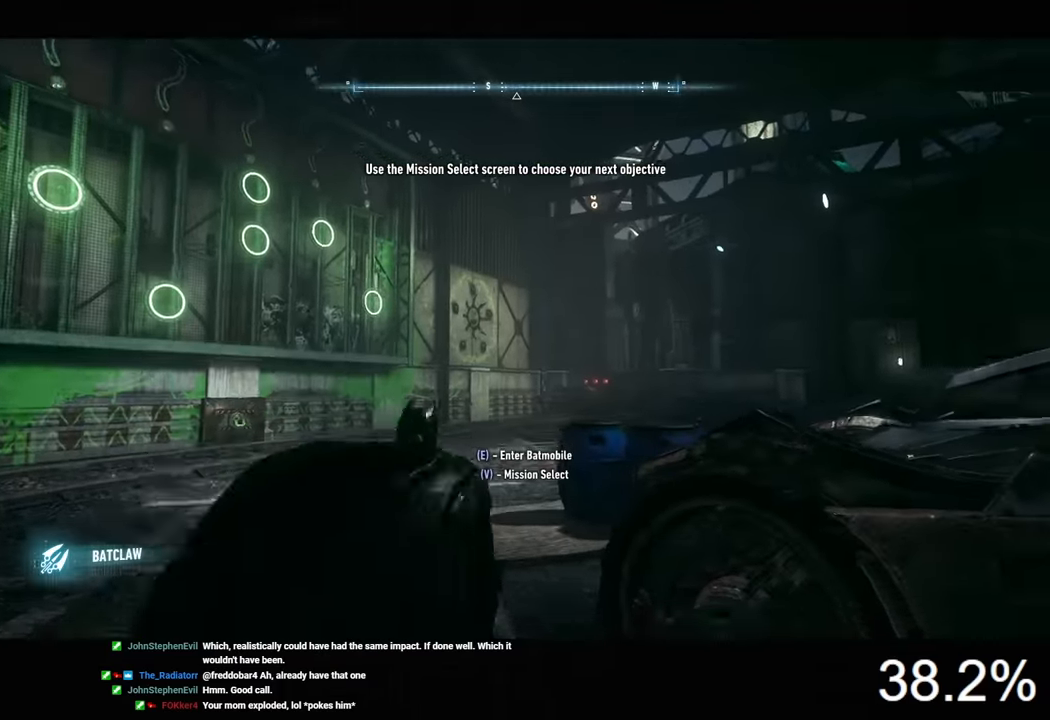
{"keys": ["space", "w"], "mouse": [], "mouse_move": "still", "events": []}
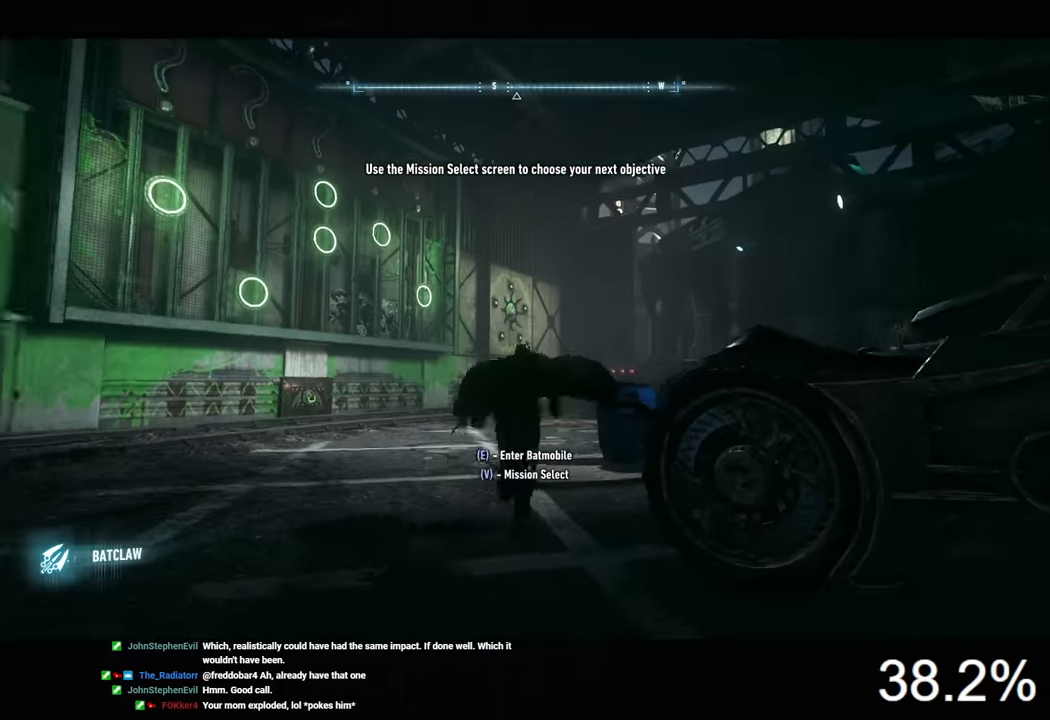
{"keys": [], "mouse": ["right"], "mouse_move": "still", "events": [[33, "space", "up"], [167, "w", "up"], [233, "mouse_right", "down"]]}
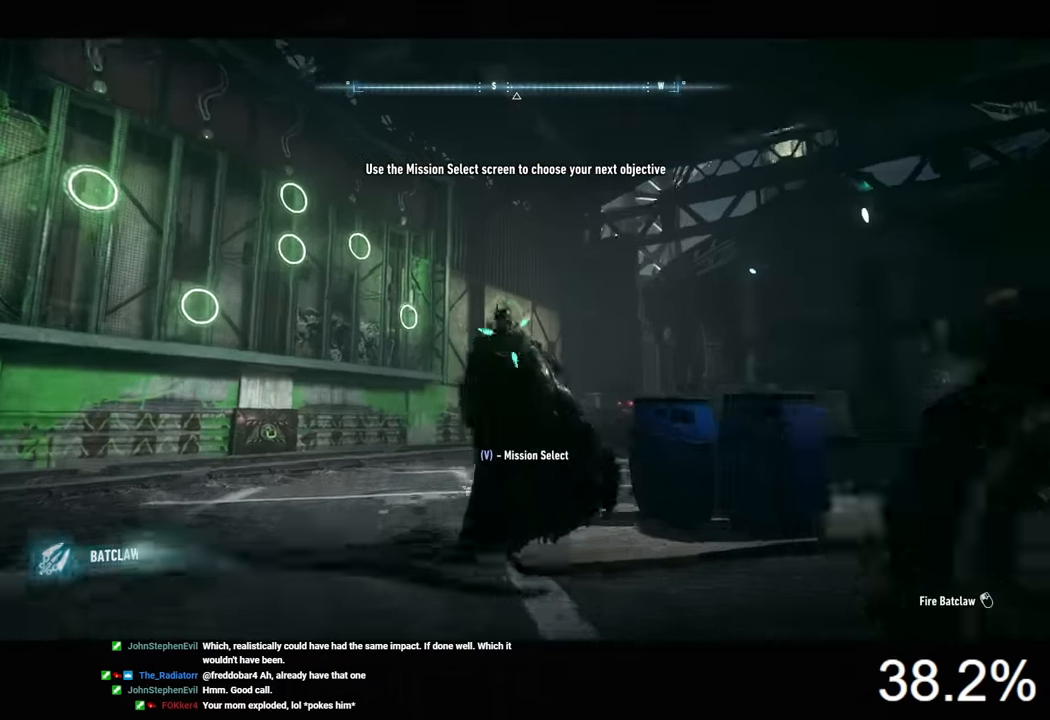
{"keys": [], "mouse": [], "mouse_move": "still", "events": [[267, "mouse_left", "down"], [367, "mouse_left", "up"], [500, "mouse_right", "up"]]}
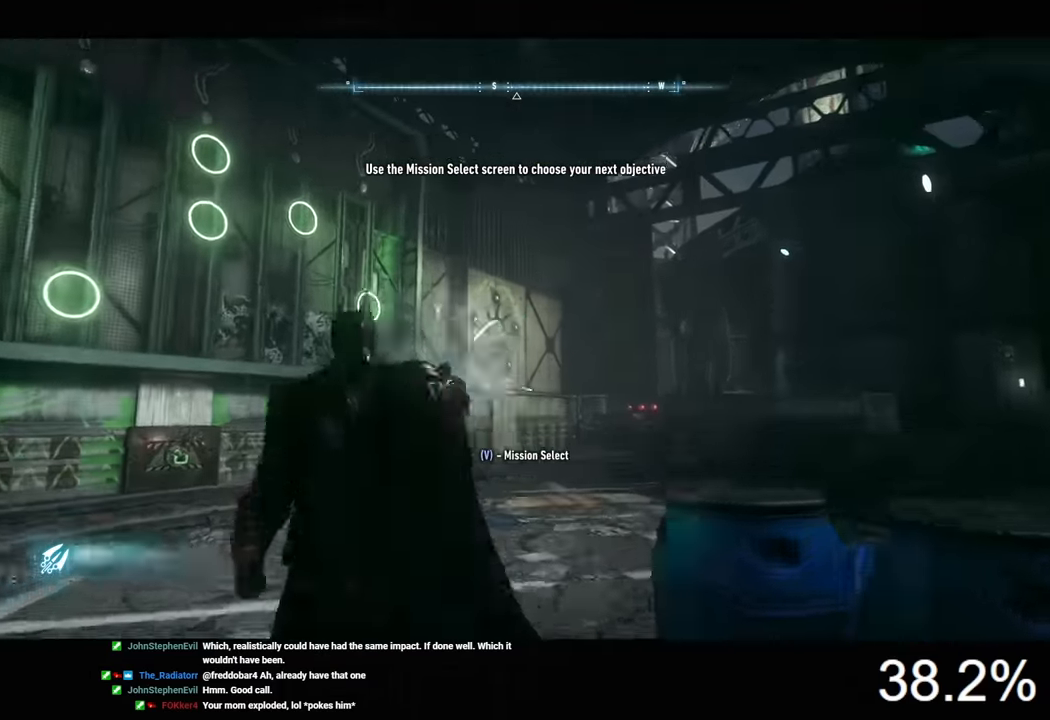
{"keys": ["d"], "mouse": [], "mouse_move": "right", "events": [[400, "d", "down"]]}
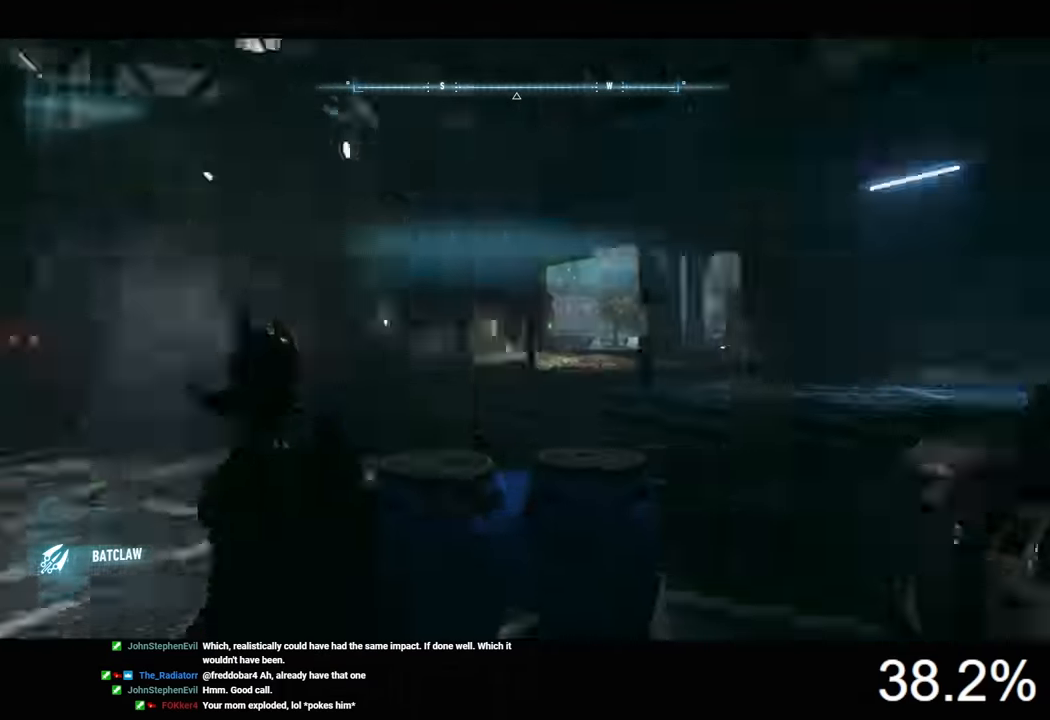
{"keys": [], "mouse": [], "mouse_move": "right", "events": [[66, "w", "down"], [233, "d", "up"], [366, "w", "up"], [466, "e", "down"], [533, "e", "up"]]}
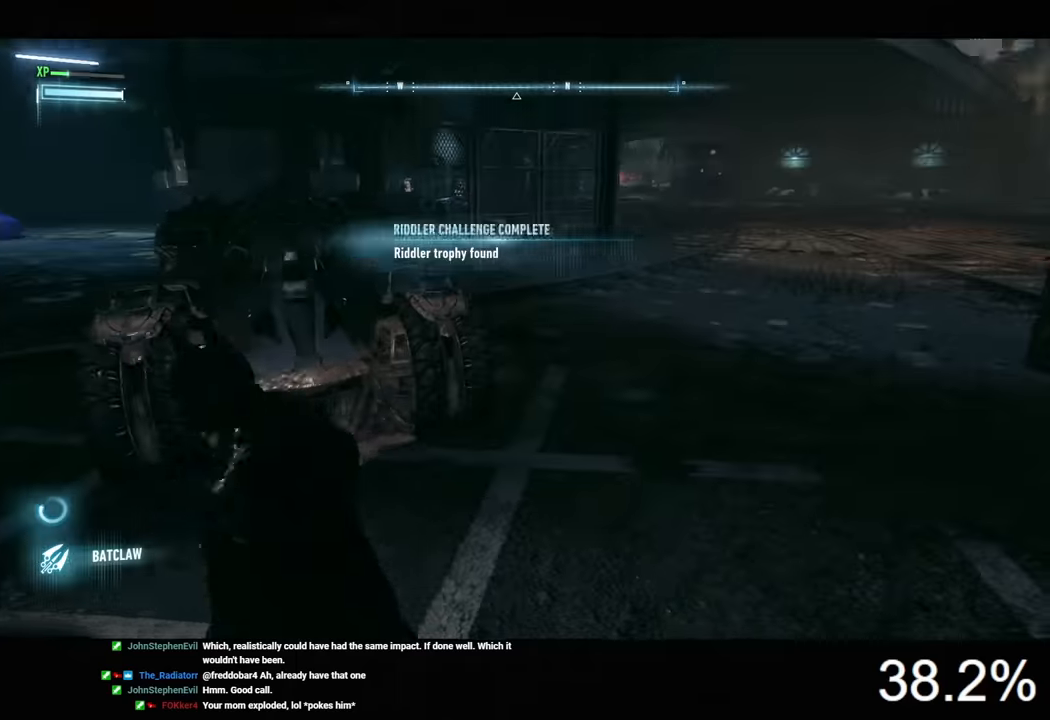
{"keys": ["w"], "mouse": ["right"], "mouse_move": "still", "events": [[100, "w", "down"], [166, "mouse_right", "down"]]}
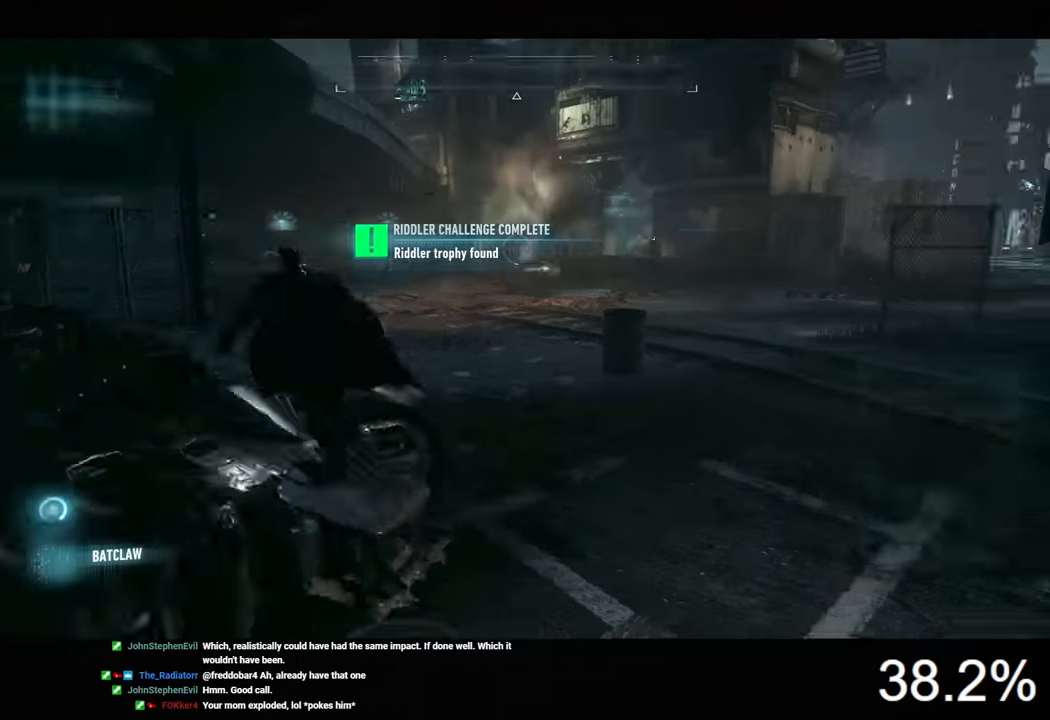
{"keys": ["d", "w"], "mouse": [], "mouse_move": "still", "events": [[400, "mouse_right", "up"], [500, "d", "down"]]}
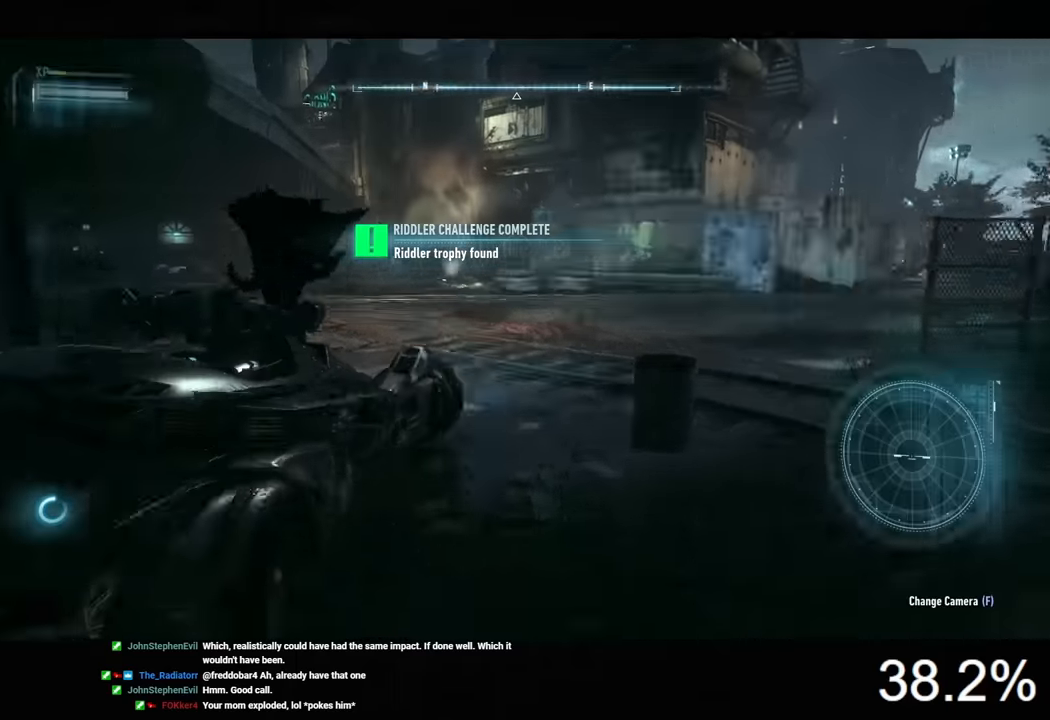
{"keys": ["d", "w"], "mouse": [], "mouse_move": "still", "events": []}
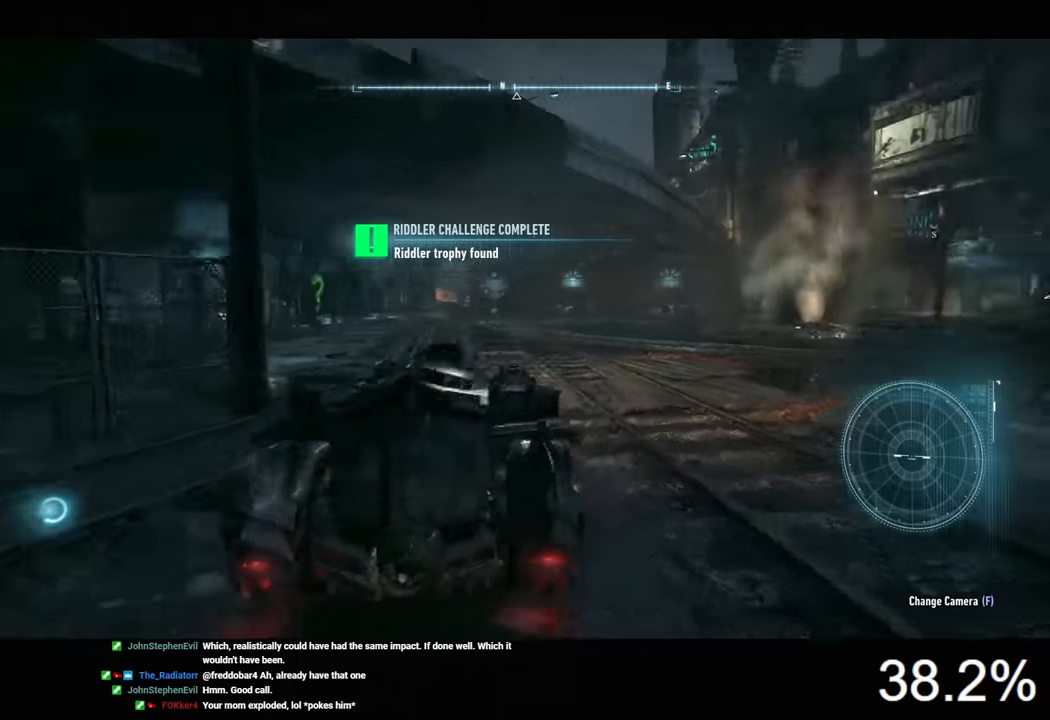
{"keys": ["w"], "mouse": [], "mouse_move": "left", "events": [[66, "d", "up"], [400, "d", "down"], [466, "d", "up"]]}
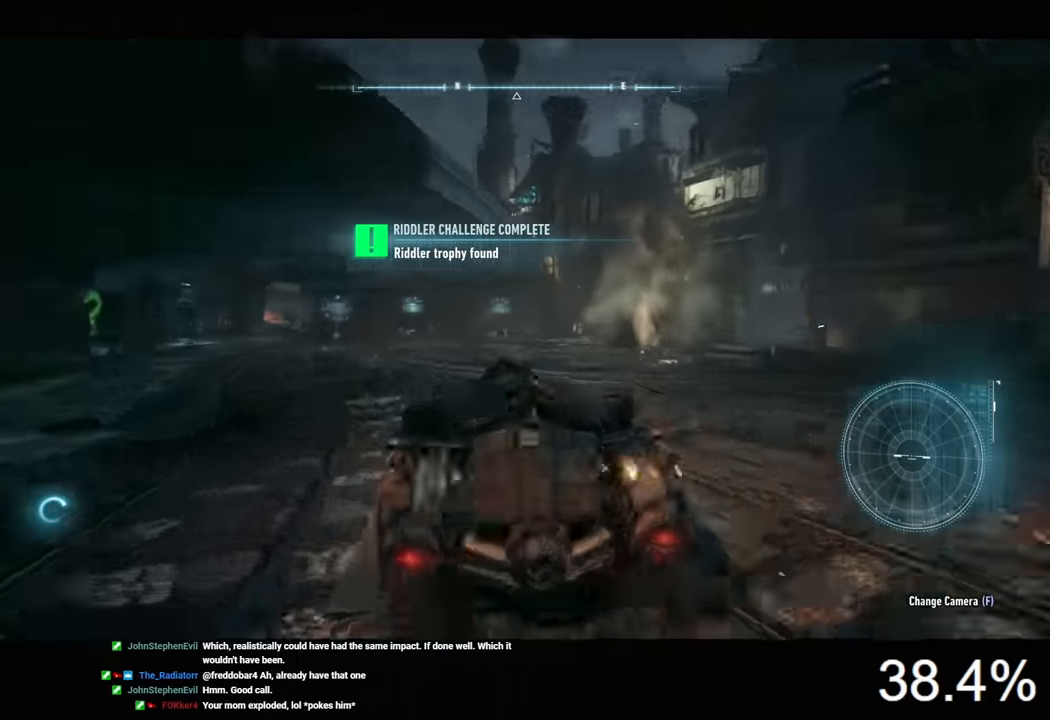
{"keys": ["d", "w"], "mouse": [], "mouse_move": "still", "events": [[166, "d", "down"]]}
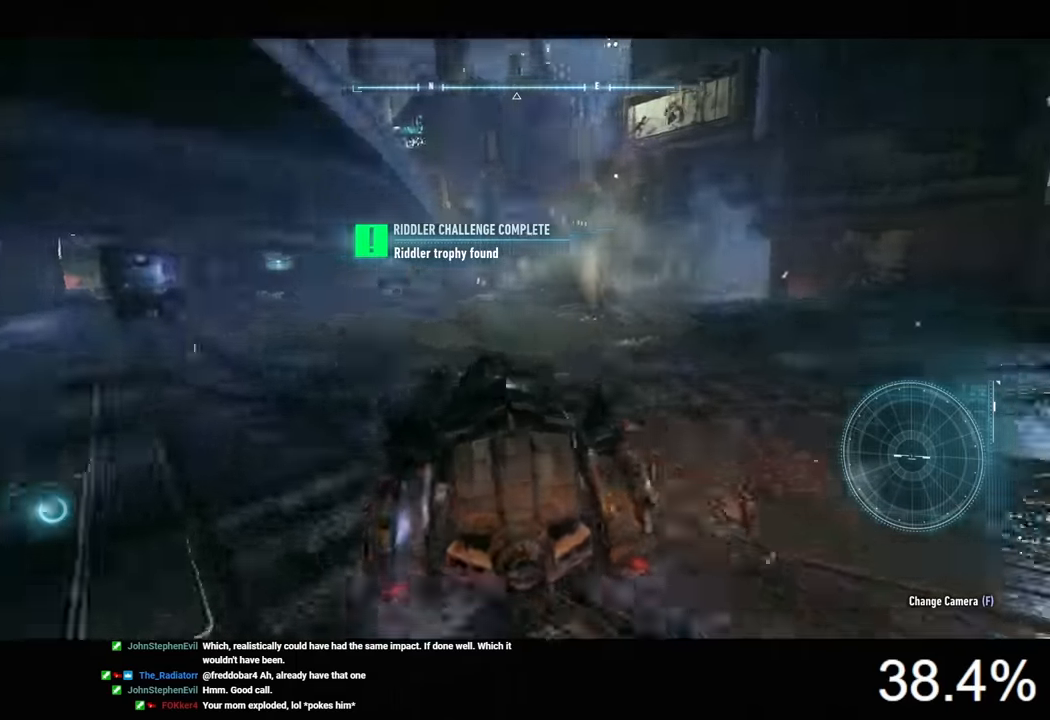
{"keys": ["w"], "mouse": [], "mouse_move": "still", "events": [[133, "d", "up"], [333, "d", "down"], [500, "d", "up"]]}
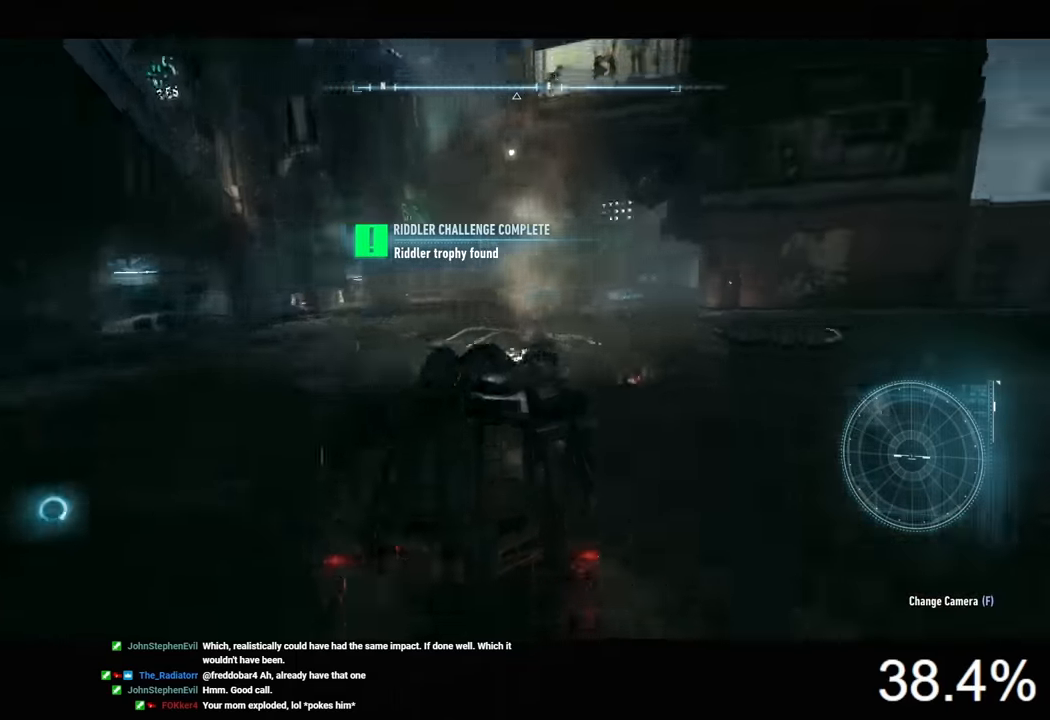
{"keys": ["w"], "mouse": [], "mouse_move": "still", "events": []}
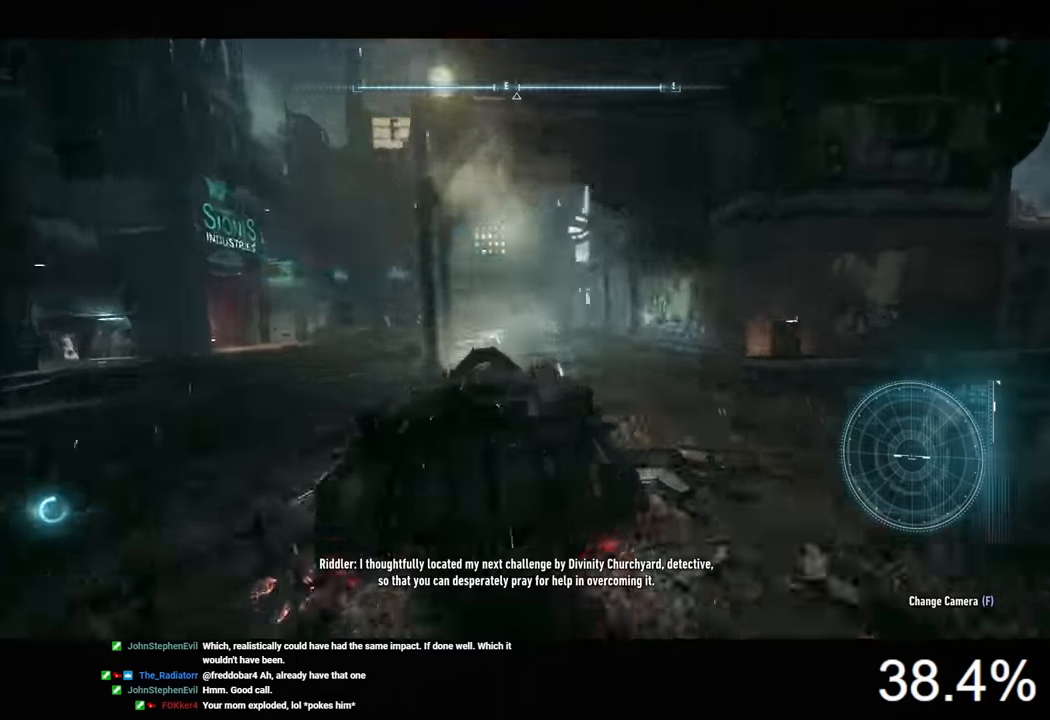
{"keys": ["w"], "mouse": [], "mouse_move": "still", "events": [[166, "a", "down"], [433, "a", "up"]]}
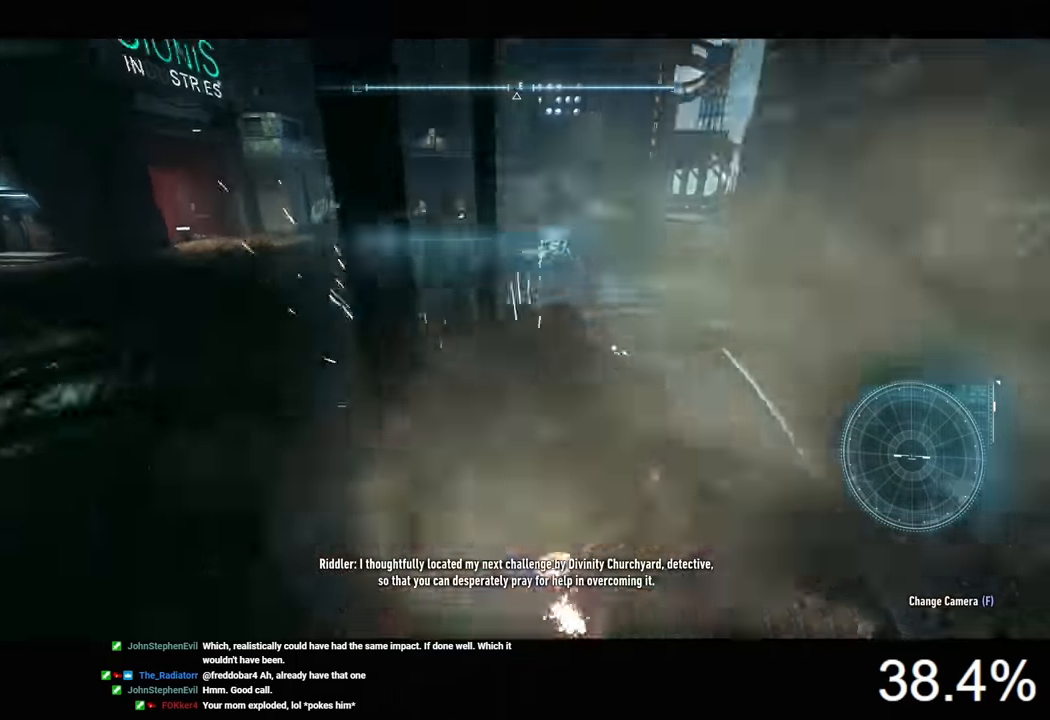
{"keys": ["a", "w"], "mouse": [], "mouse_move": "still", "events": [[433, "a", "down"]]}
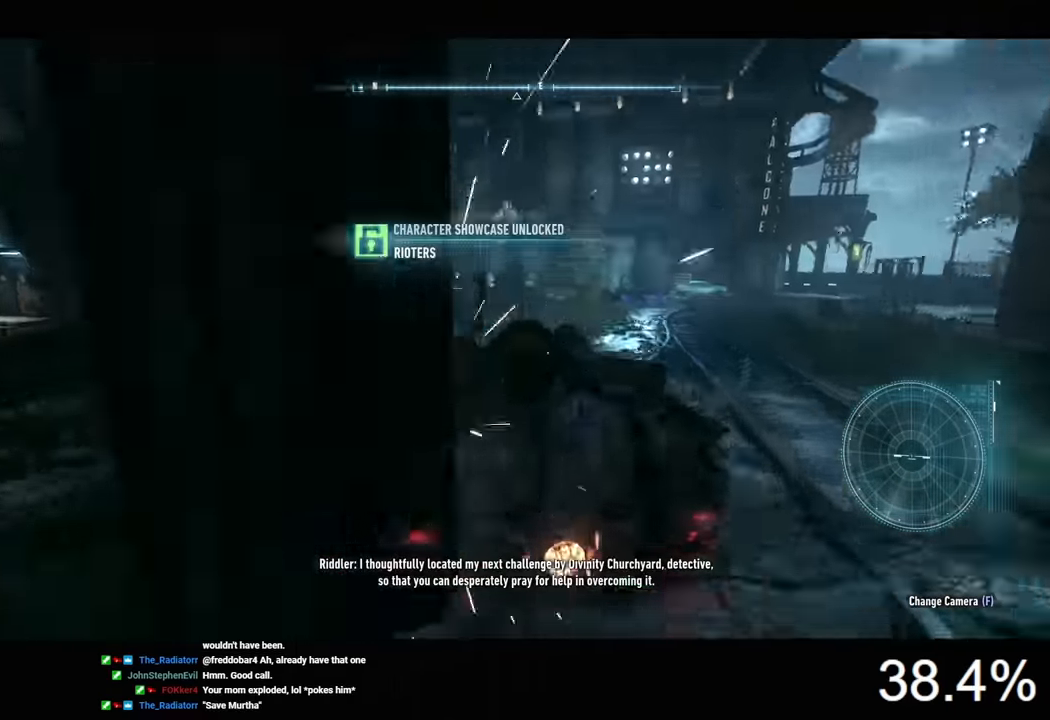
{"keys": ["a", "w"], "mouse": [], "mouse_move": "left", "events": []}
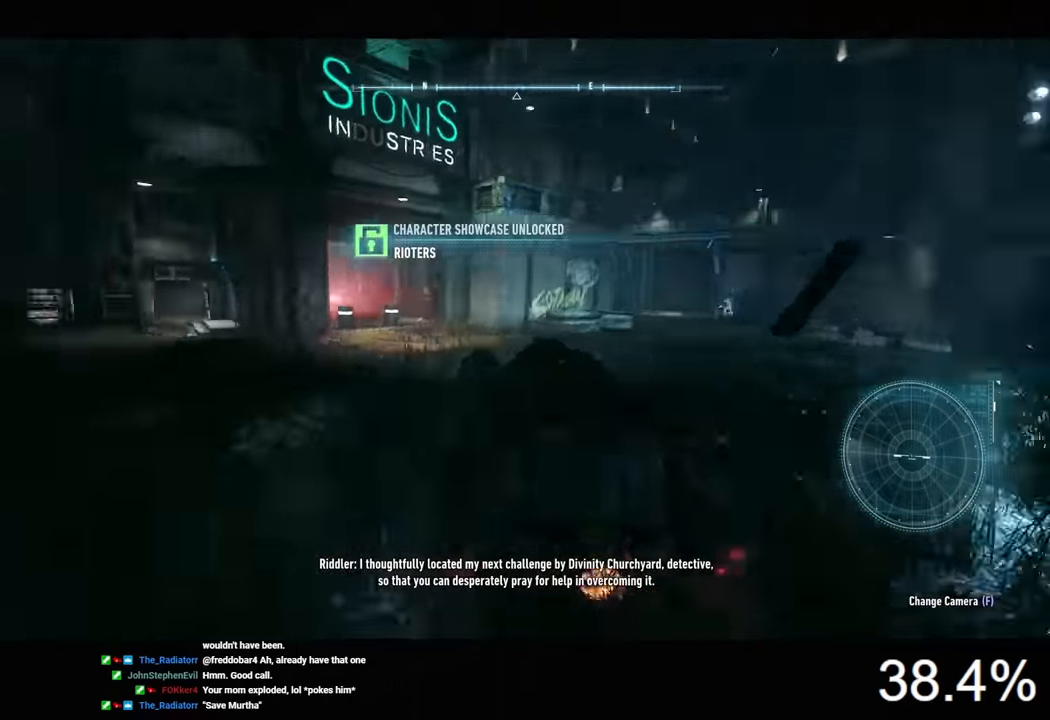
{"keys": ["d", "w"], "mouse": ["right"], "mouse_move": "still", "events": [[100, "a", "up"], [233, "mouse_right", "down"], [300, "d", "down"]]}
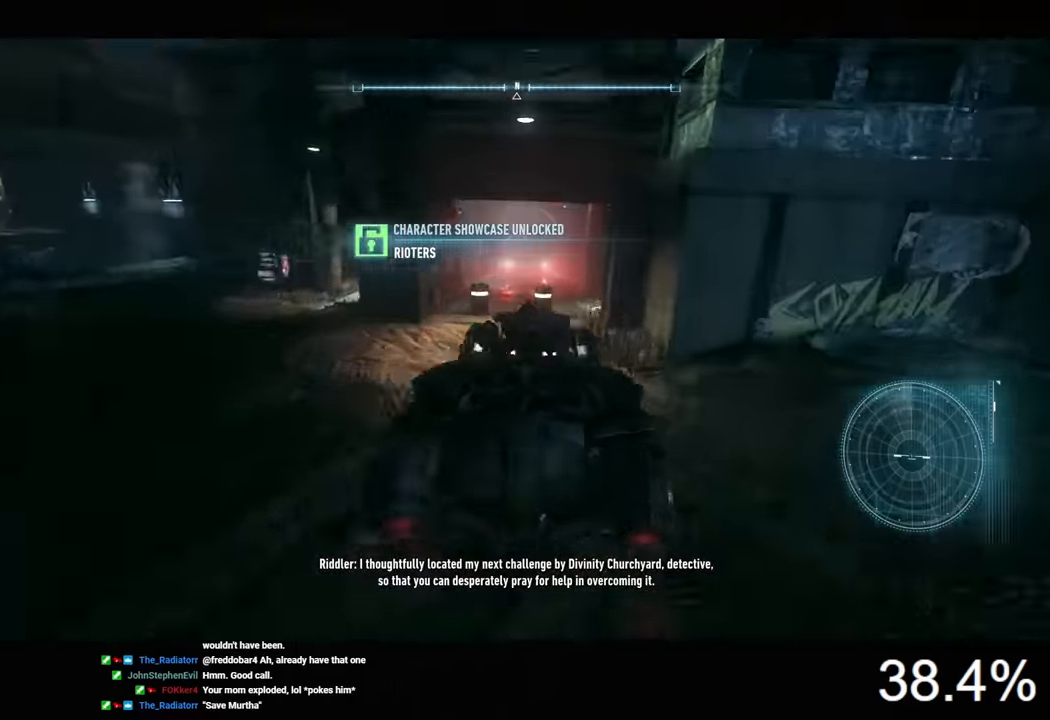
{"keys": [], "mouse": ["right"], "mouse_move": "still", "events": [[33, "d", "up"], [166, "a", "down"], [266, "w", "up"], [300, "a", "up"], [400, "mouse_wheel", "down"], [500, "mouse_wheel", "up"]]}
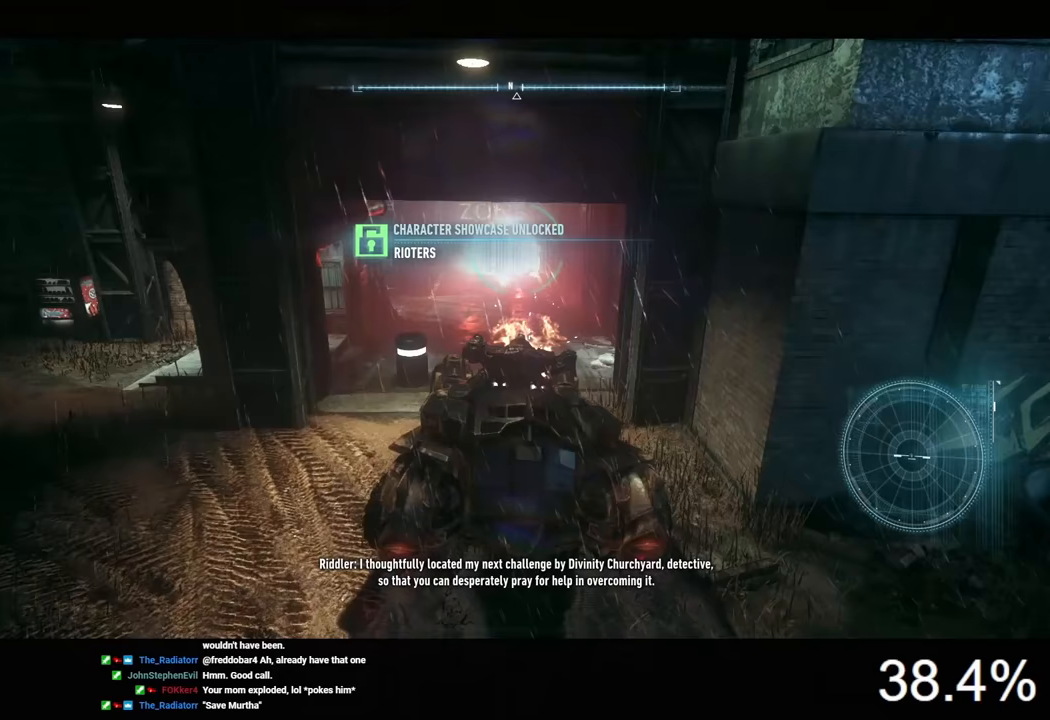
{"keys": [], "mouse": ["right"], "mouse_move": "still", "events": []}
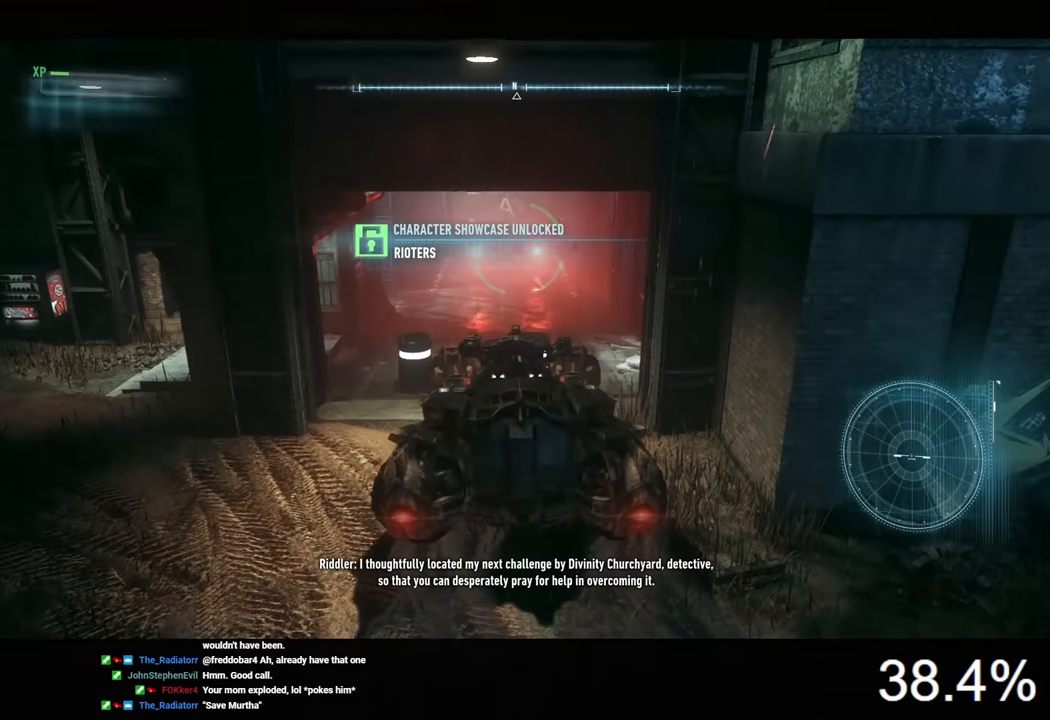
{"keys": [], "mouse": ["wheel", "right"], "mouse_move": "still", "events": [[266, "mouse_wheel", "down"], [366, "mouse_wheel", "up"], [466, "mouse_wheel", "down"]]}
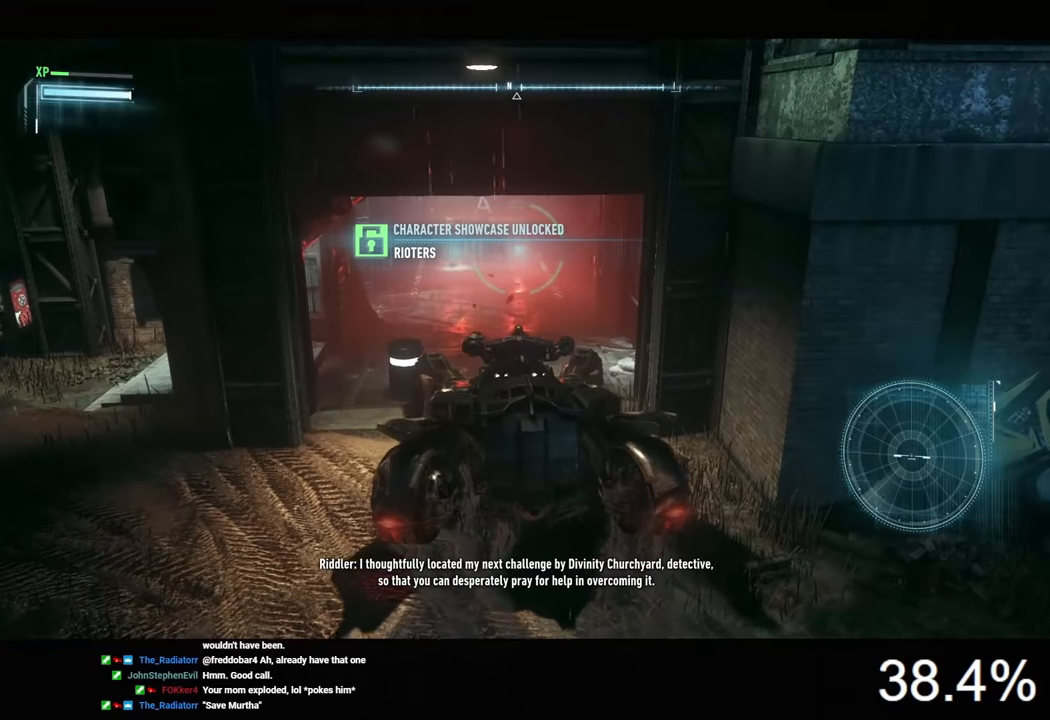
{"keys": [], "mouse": ["wheel", "right"], "mouse_move": "still", "events": [[33, "mouse_wheel", "up"], [100, "mouse_wheel", "down"], [200, "mouse_wheel", "up"], [266, "mouse_wheel", "down"], [366, "mouse_wheel", "up"], [433, "mouse_wheel", "down"]]}